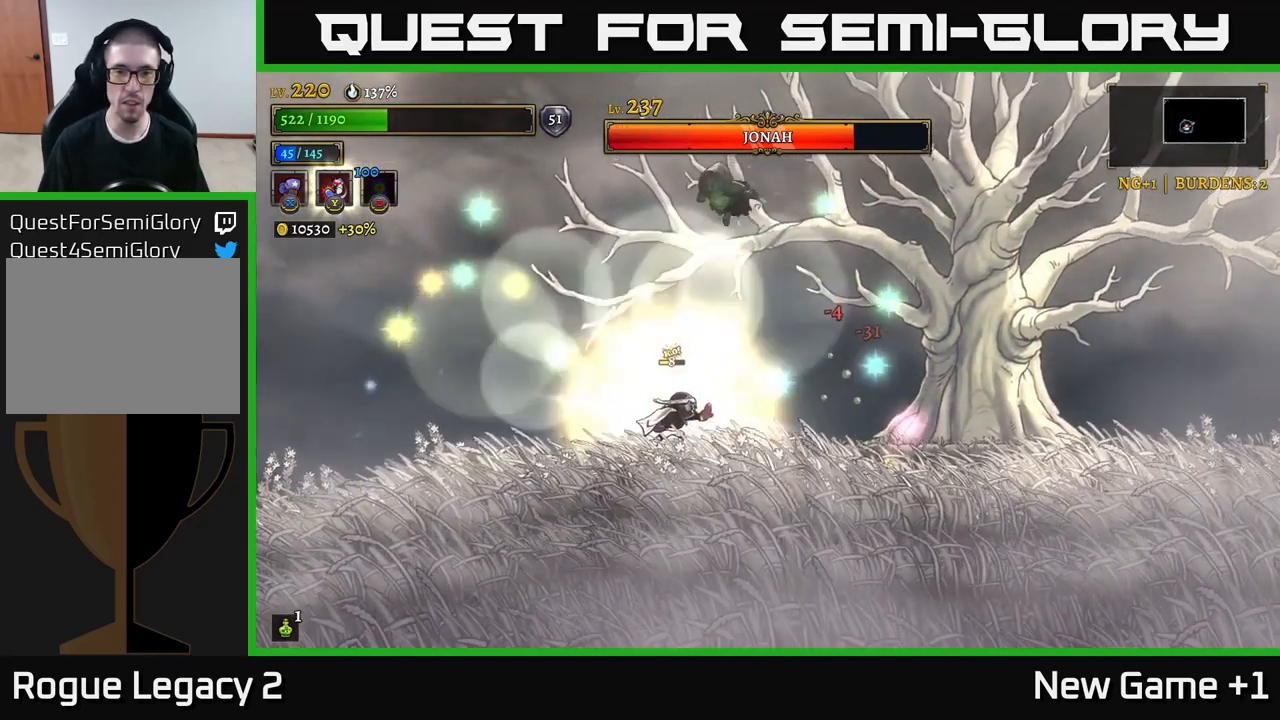
Gameplay with a controller (Xbox layout); each line is a JSON object with the inputs held at the frame after it. "events" lists button and stick changes between this image and that frame as [ms after this image, input, new state], when the widget could be followed in between.
{"buttons": [], "left_stick": "right", "right_stick": "center", "events": [[83, "B", "up"], [350, "left_stick", "right"]]}
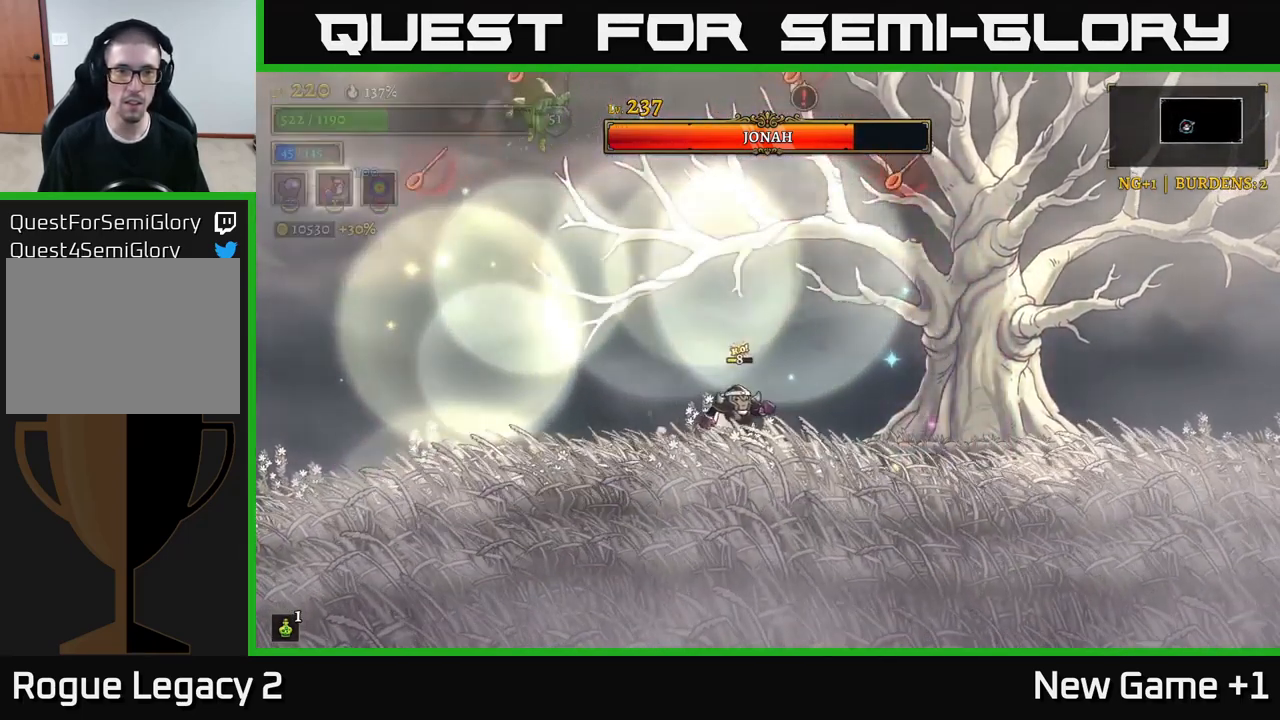
{"buttons": [], "left_stick": "left", "right_stick": "center", "events": [[367, "left_stick", "left"]]}
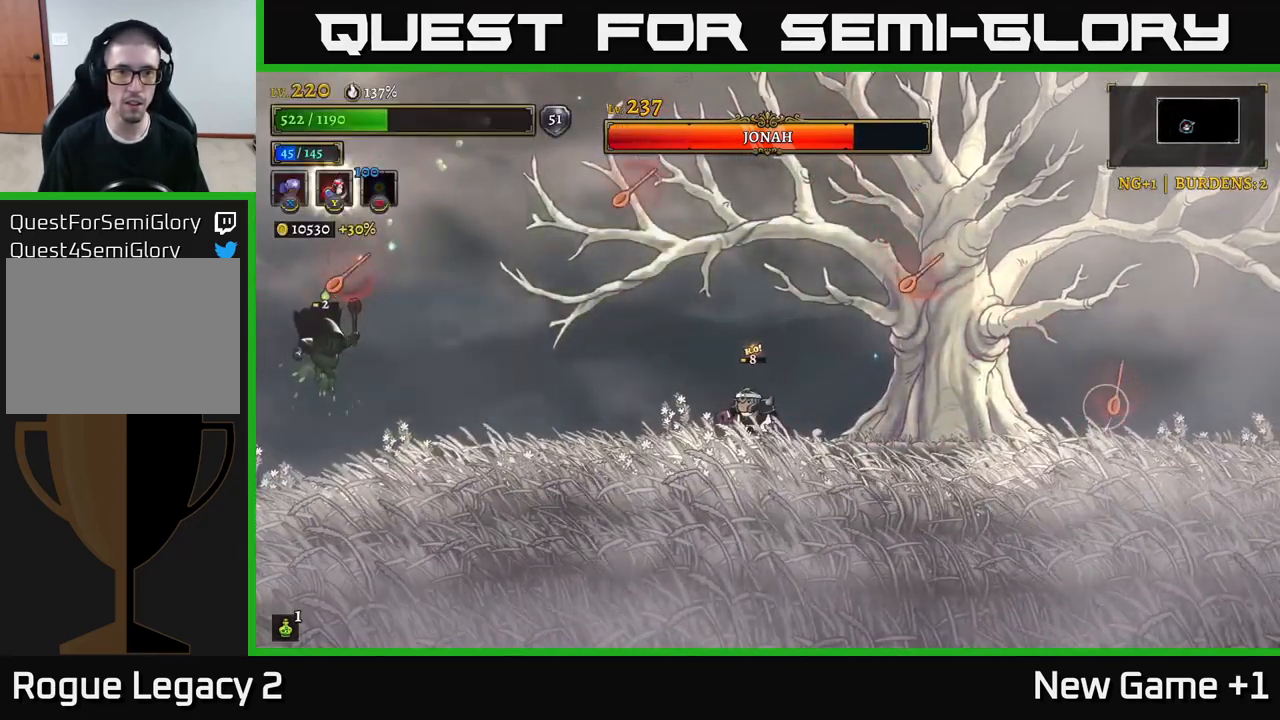
{"buttons": [], "left_stick": "center", "right_stick": "center", "events": [[100, "left_stick", "center"], [167, "left_stick", "right"], [500, "left_stick", "center"]]}
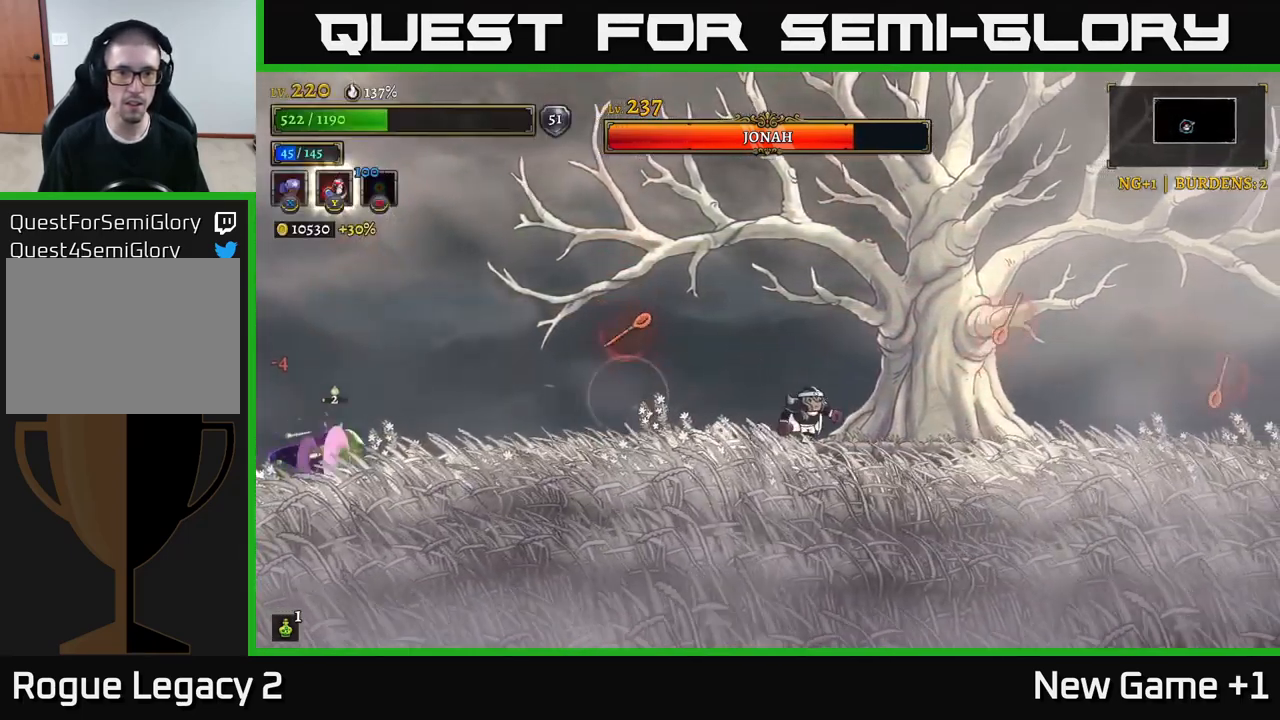
{"buttons": ["X", "L2"], "left_stick": "right", "right_stick": "center", "events": [[33, "left_stick", "left"], [117, "left_stick", "center"], [283, "left_stick", "left"], [349, "L2", "down"], [399, "X", "down"], [483, "left_stick", "right"]]}
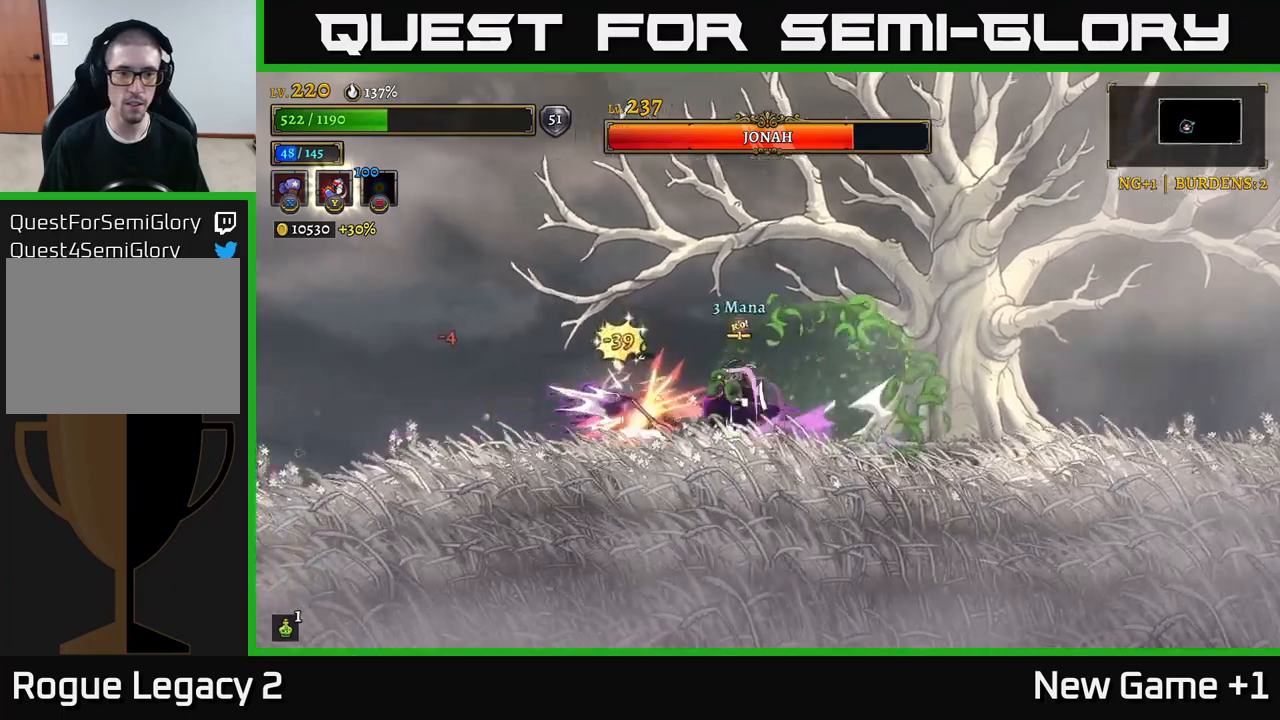
{"buttons": [], "left_stick": "right", "right_stick": "center", "events": [[17, "A", "down"], [33, "L2", "up"], [67, "X", "up"], [367, "A", "up"]]}
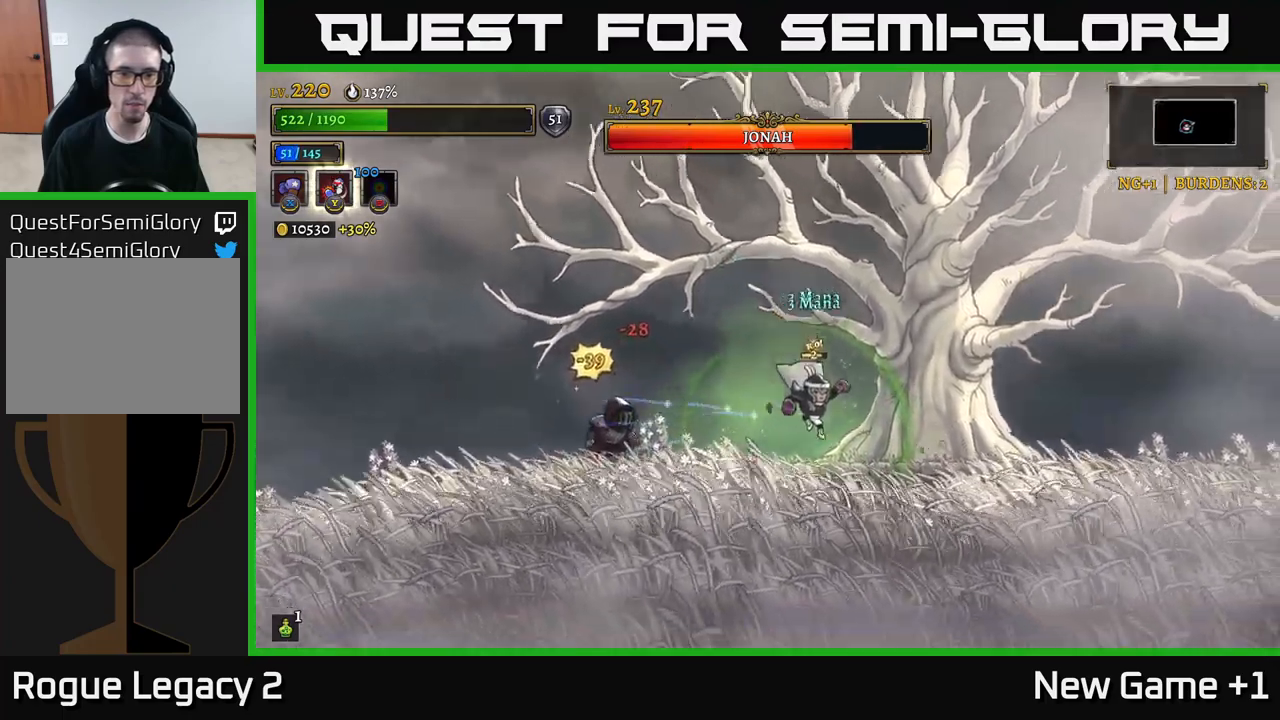
{"buttons": ["X"], "left_stick": "center", "right_stick": "center", "events": [[133, "left_stick", "left"], [200, "X", "down"], [350, "left_stick", "center"]]}
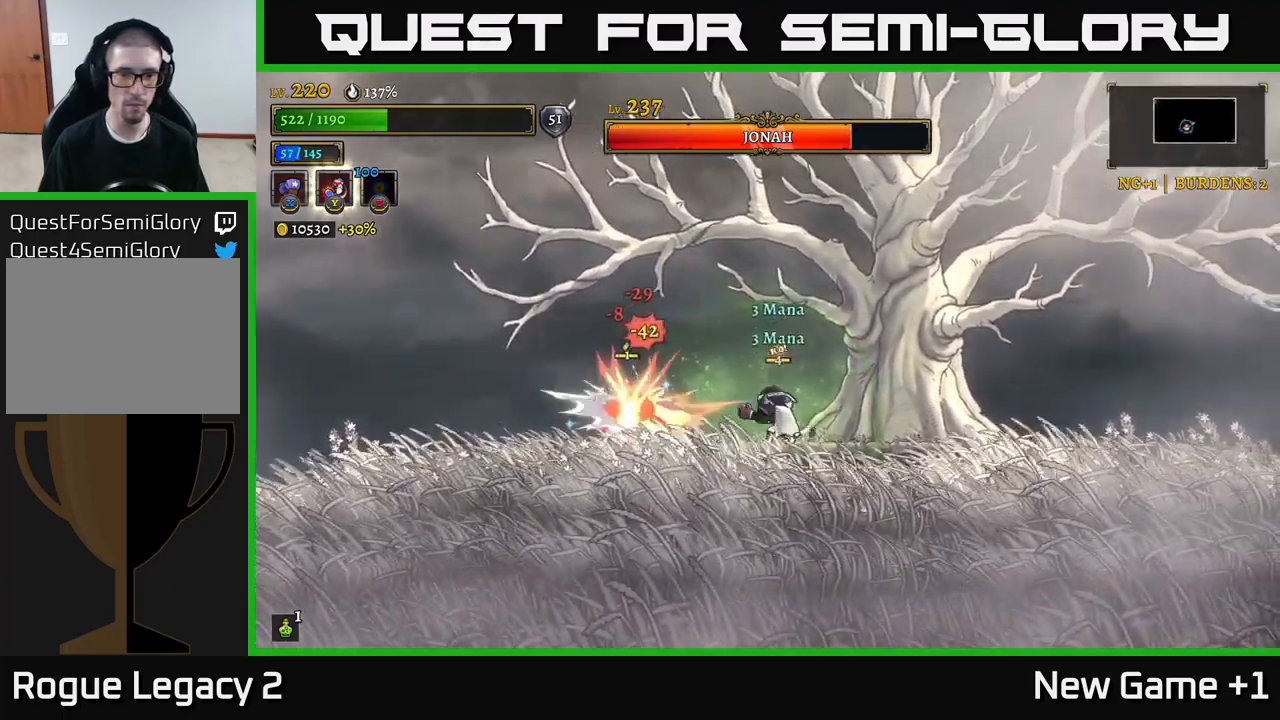
{"buttons": ["X"], "left_stick": "center", "right_stick": "center", "events": []}
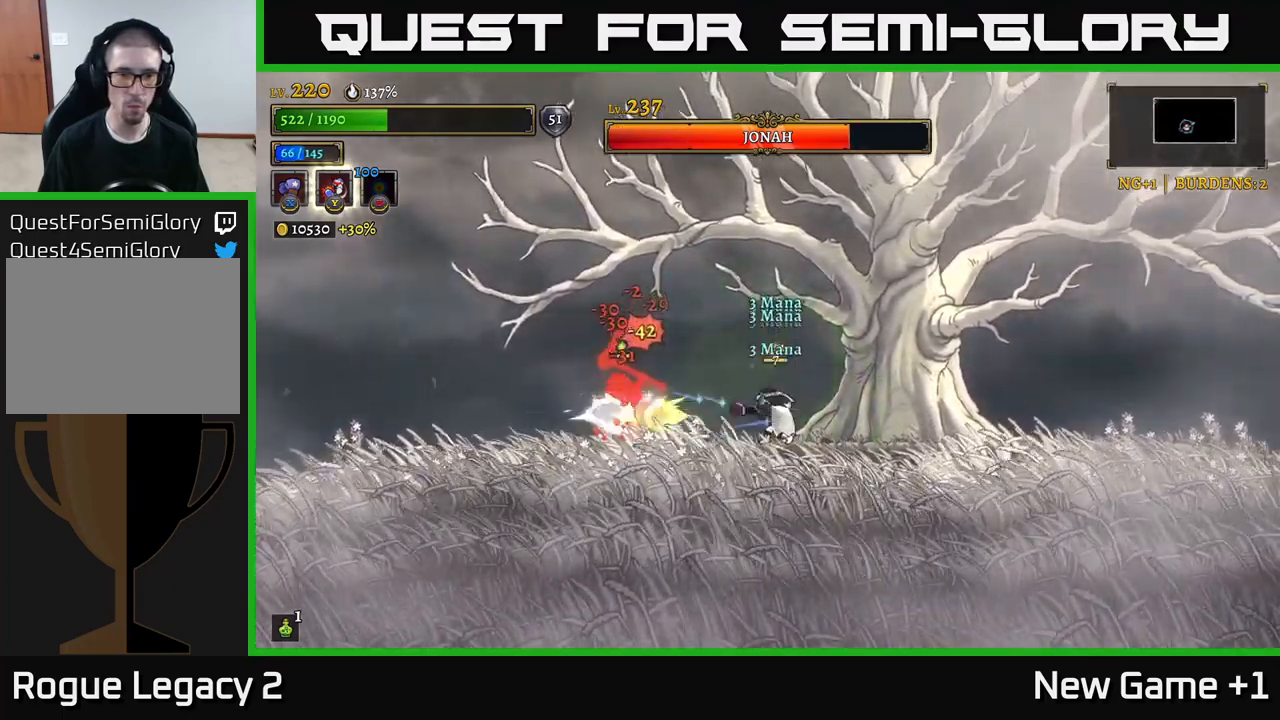
{"buttons": ["R2"], "left_stick": "right", "right_stick": "center", "events": [[367, "left_stick", "right"], [383, "X", "up"], [433, "R2", "down"]]}
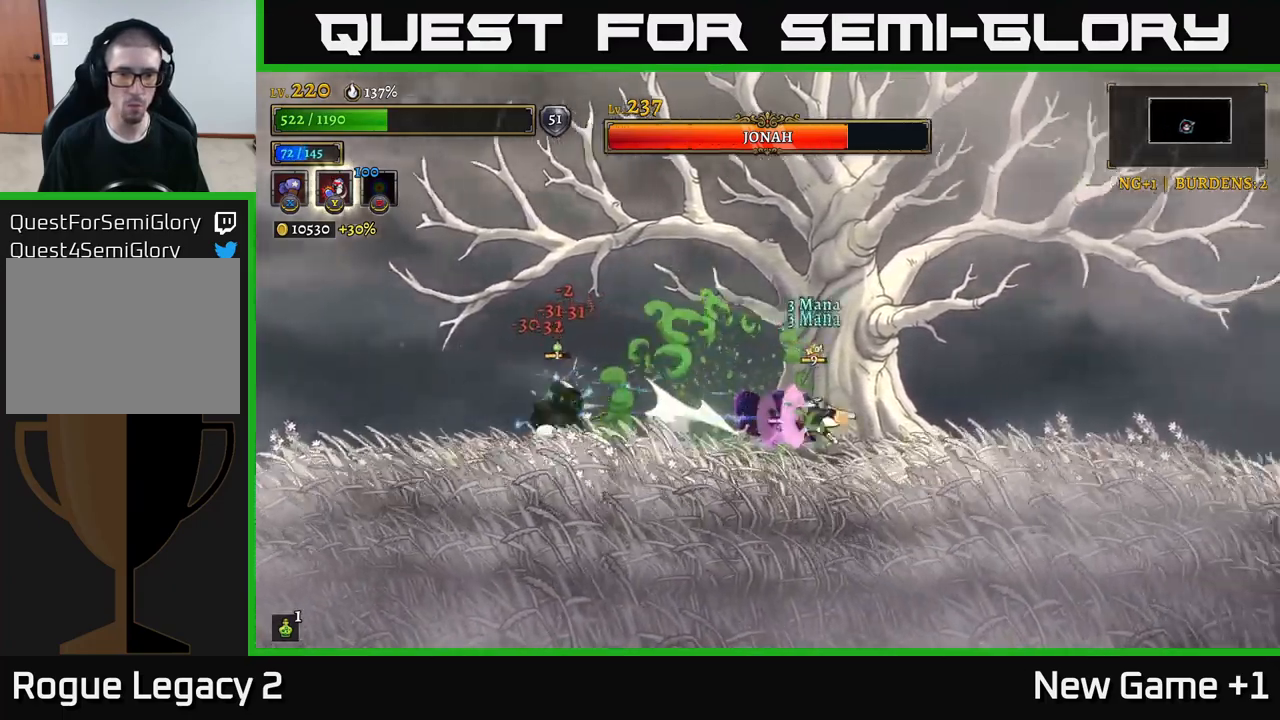
{"buttons": ["A", "R2"], "left_stick": "right", "right_stick": "center", "events": [[333, "A", "down"]]}
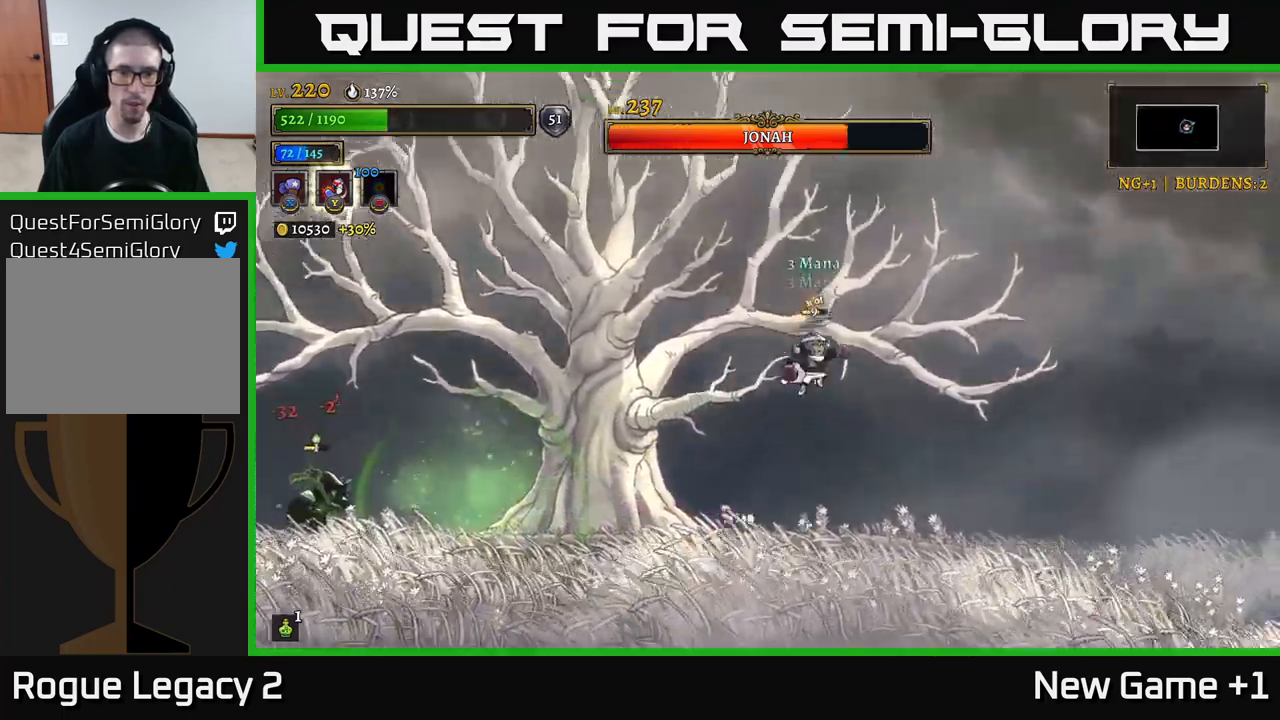
{"buttons": ["A", "R2"], "left_stick": "right", "right_stick": "center", "events": []}
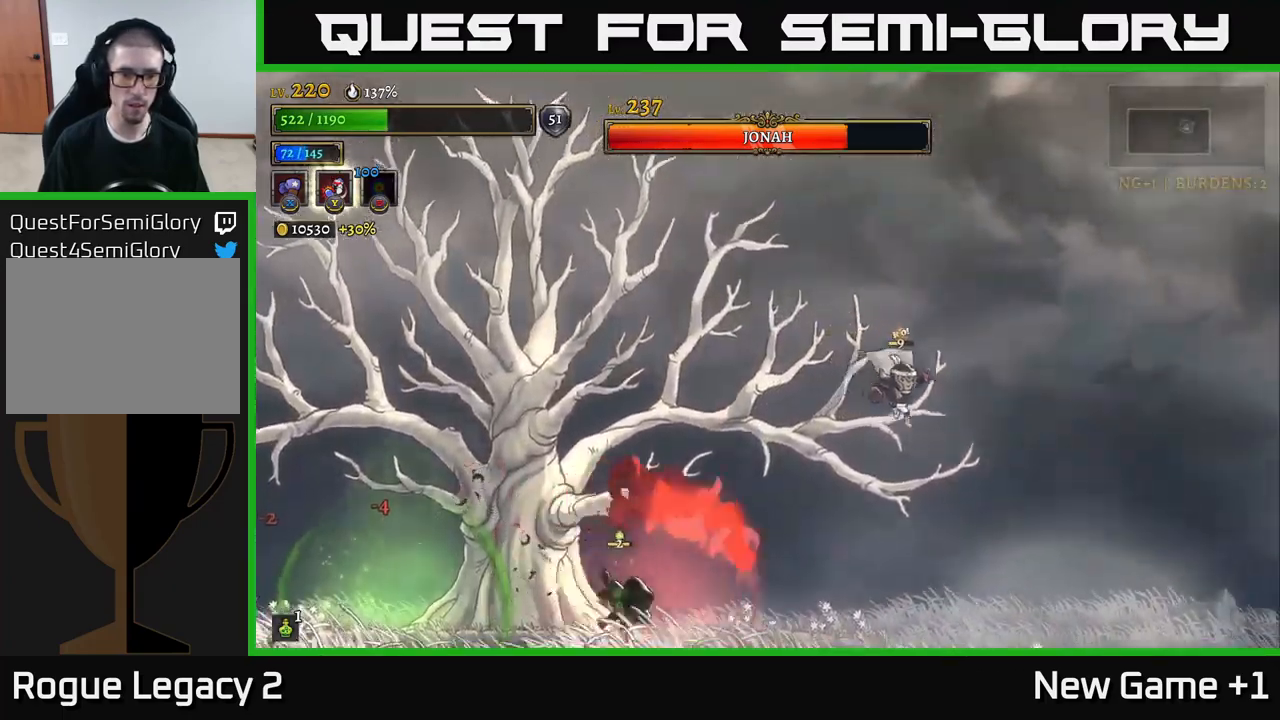
{"buttons": ["X"], "left_stick": "left", "right_stick": "center", "events": [[67, "A", "up"], [200, "R2", "up"], [433, "left_stick", "left"], [483, "X", "down"]]}
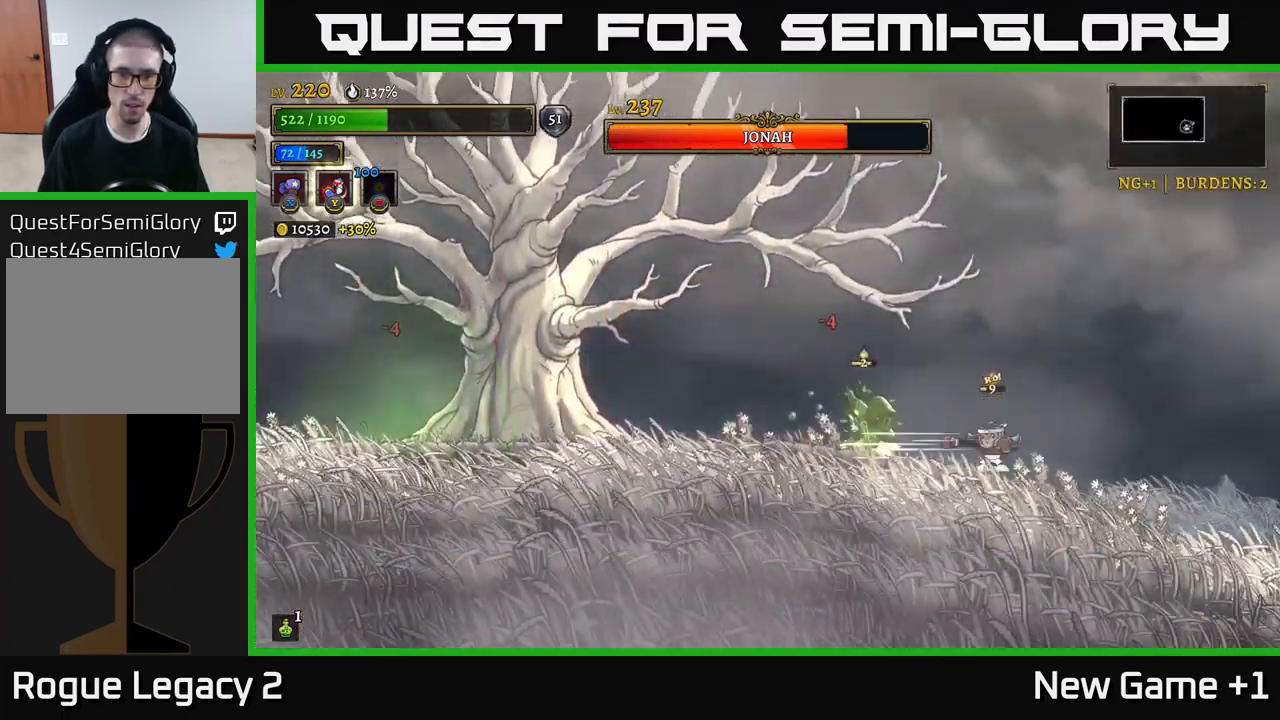
{"buttons": ["X"], "left_stick": "center", "right_stick": "center", "events": [[67, "left_stick", "center"]]}
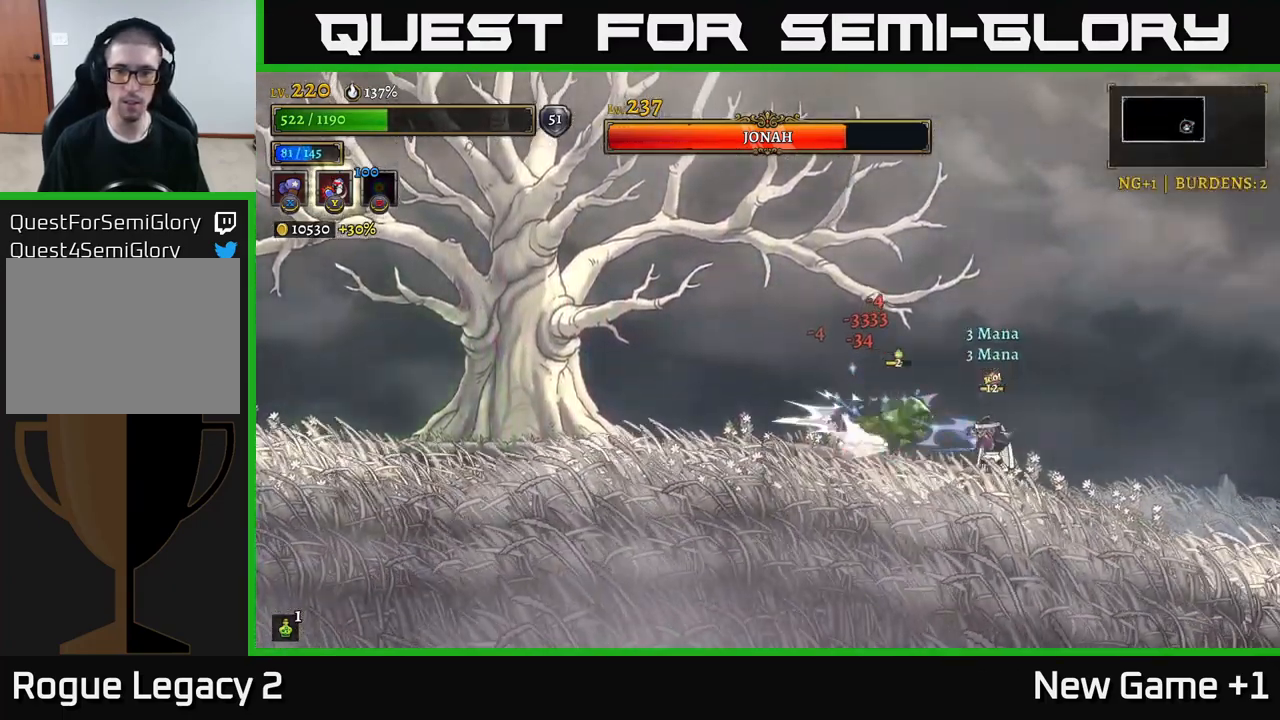
{"buttons": ["Y"], "left_stick": "left", "right_stick": "center", "events": [[433, "X", "up"], [450, "left_stick", "left"], [483, "Y", "down"]]}
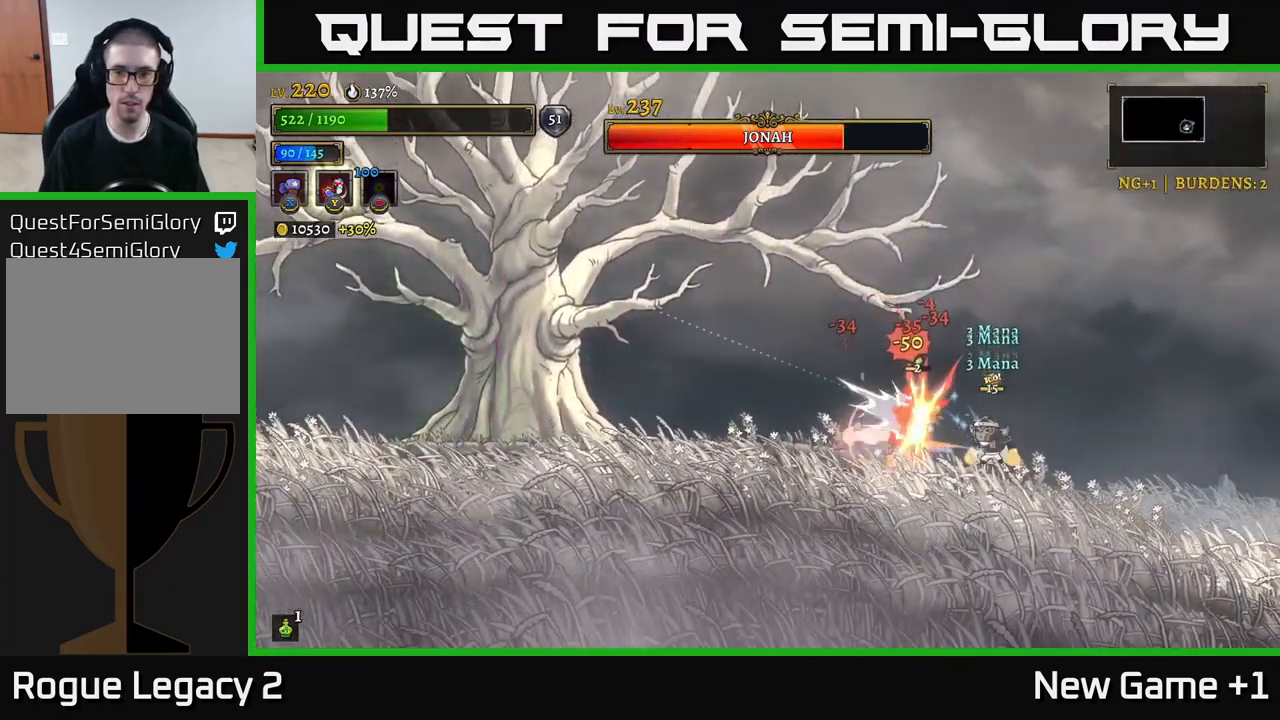
{"buttons": [], "left_stick": "left", "right_stick": "center", "events": [[50, "Y", "up"], [167, "left_stick", "up-left"], [267, "left_stick", "center"], [400, "left_stick", "left"]]}
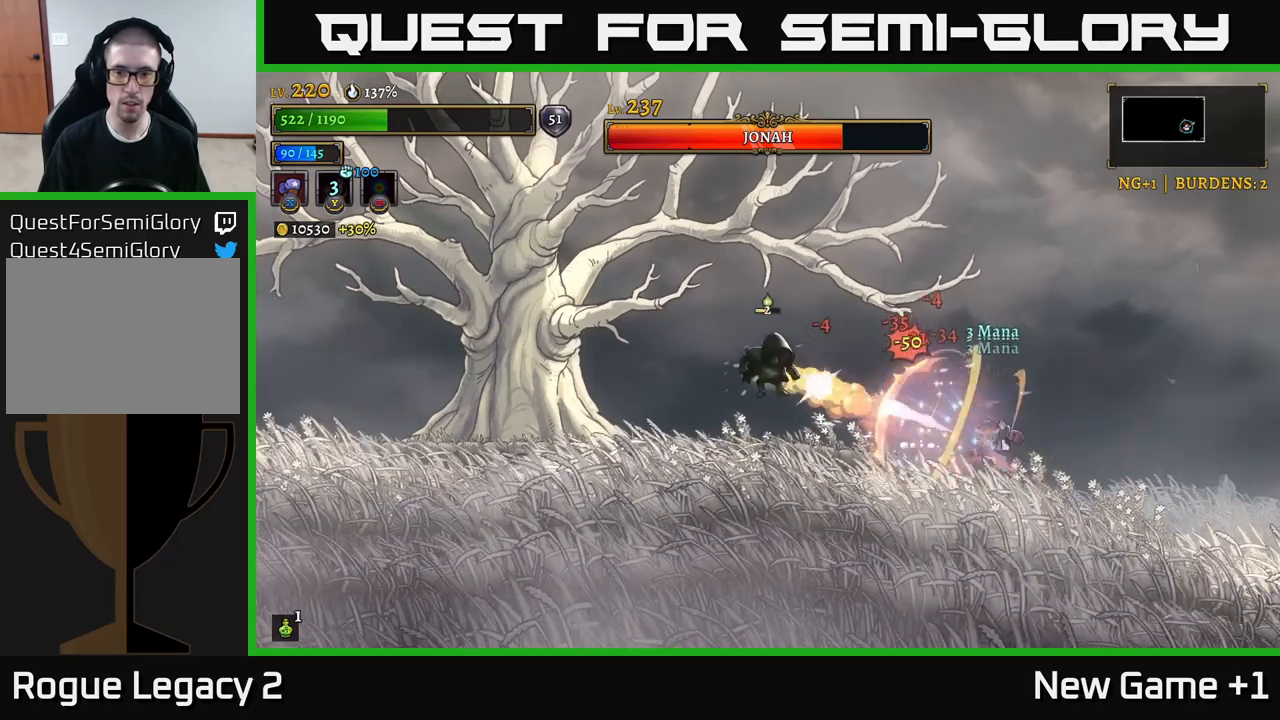
{"buttons": [], "left_stick": "left", "right_stick": "center", "events": []}
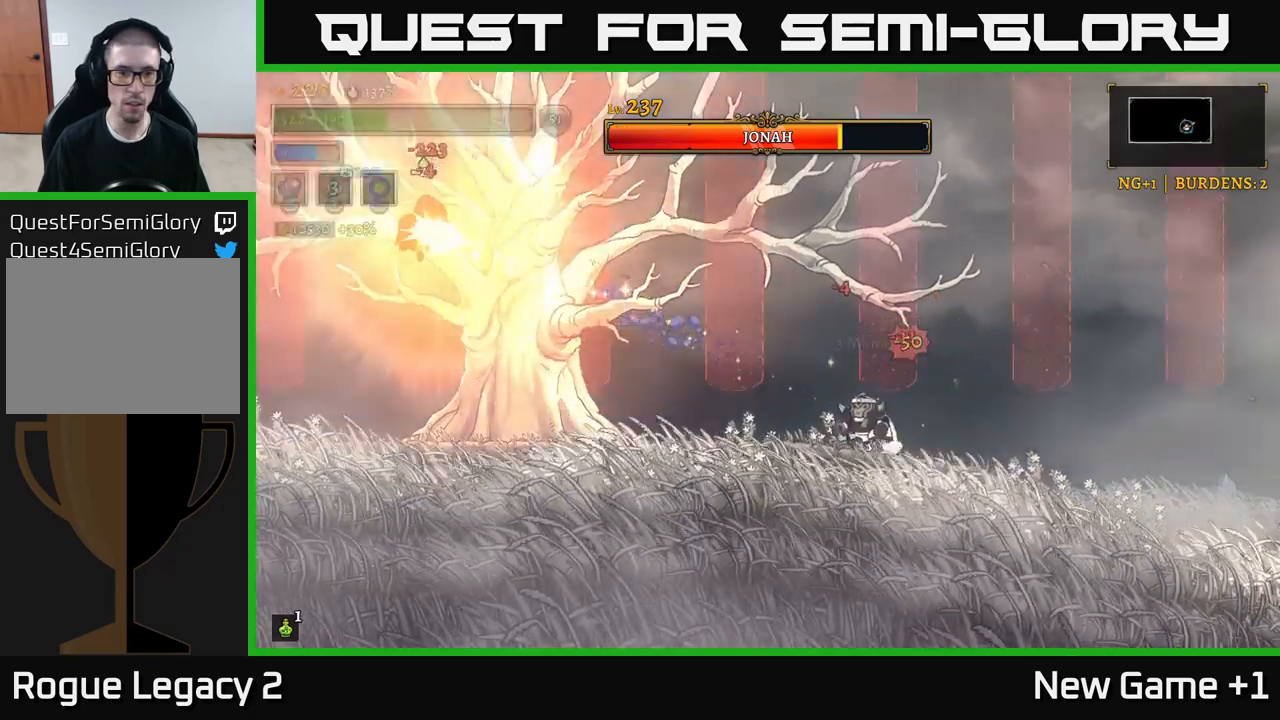
{"buttons": [], "left_stick": "left", "right_stick": "center", "events": []}
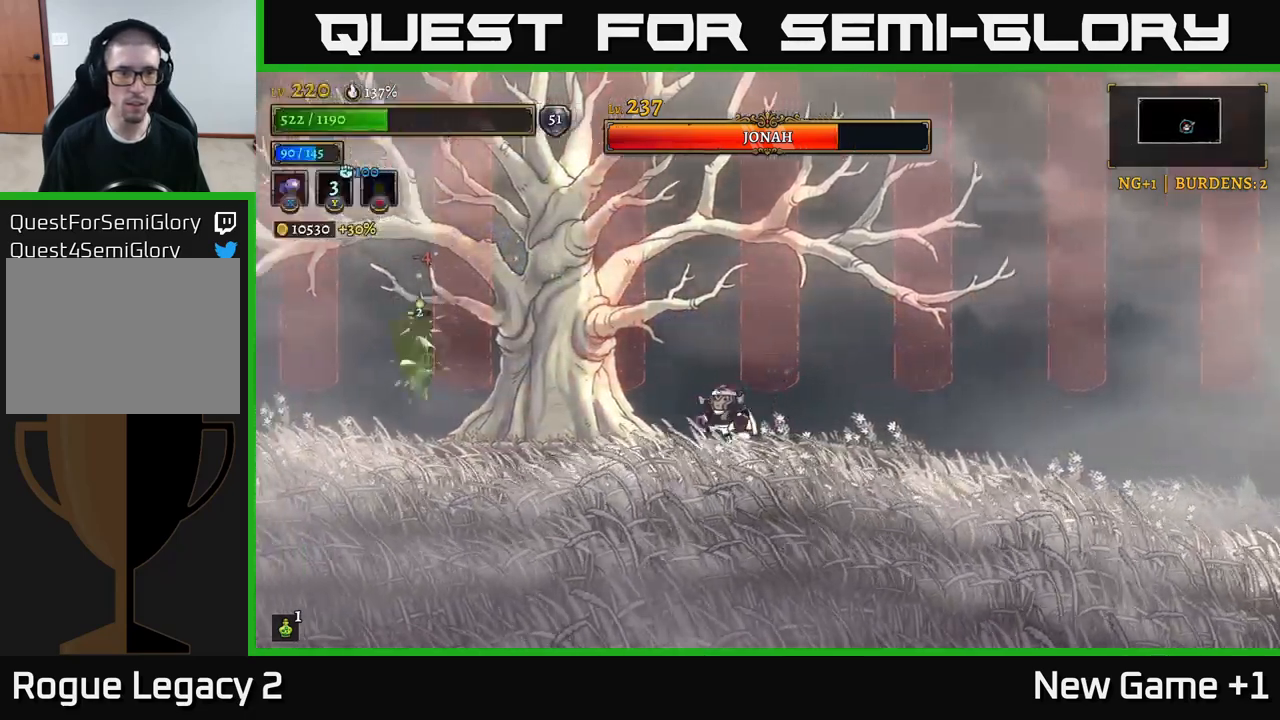
{"buttons": [], "left_stick": "left", "right_stick": "center", "events": []}
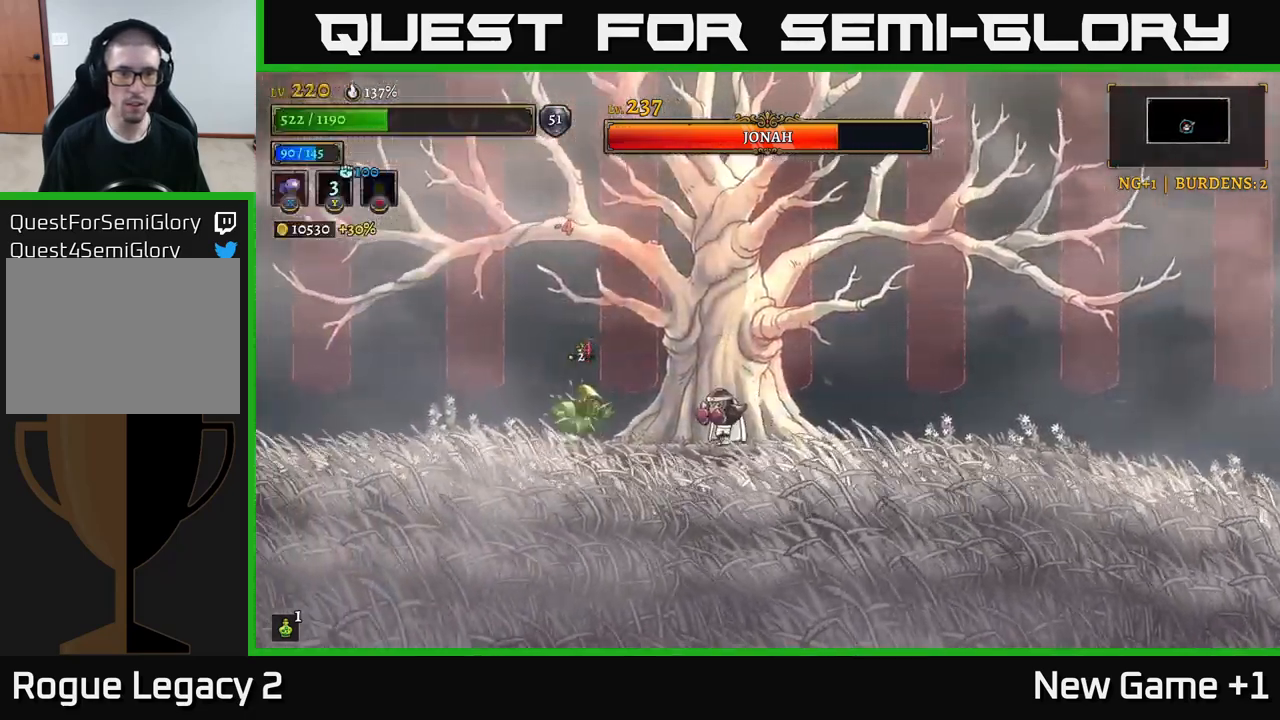
{"buttons": ["X"], "left_stick": "center", "right_stick": "center", "events": [[34, "X", "down"], [117, "left_stick", "center"]]}
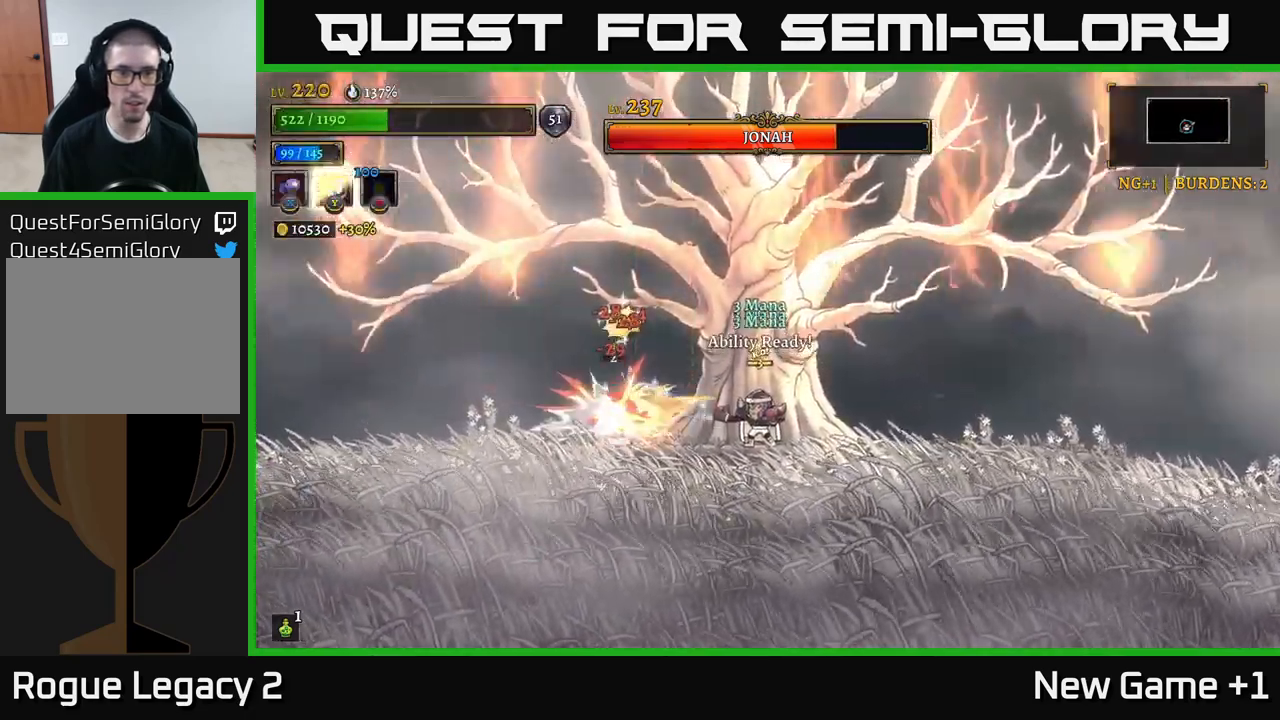
{"buttons": ["X"], "left_stick": "center", "right_stick": "center", "events": []}
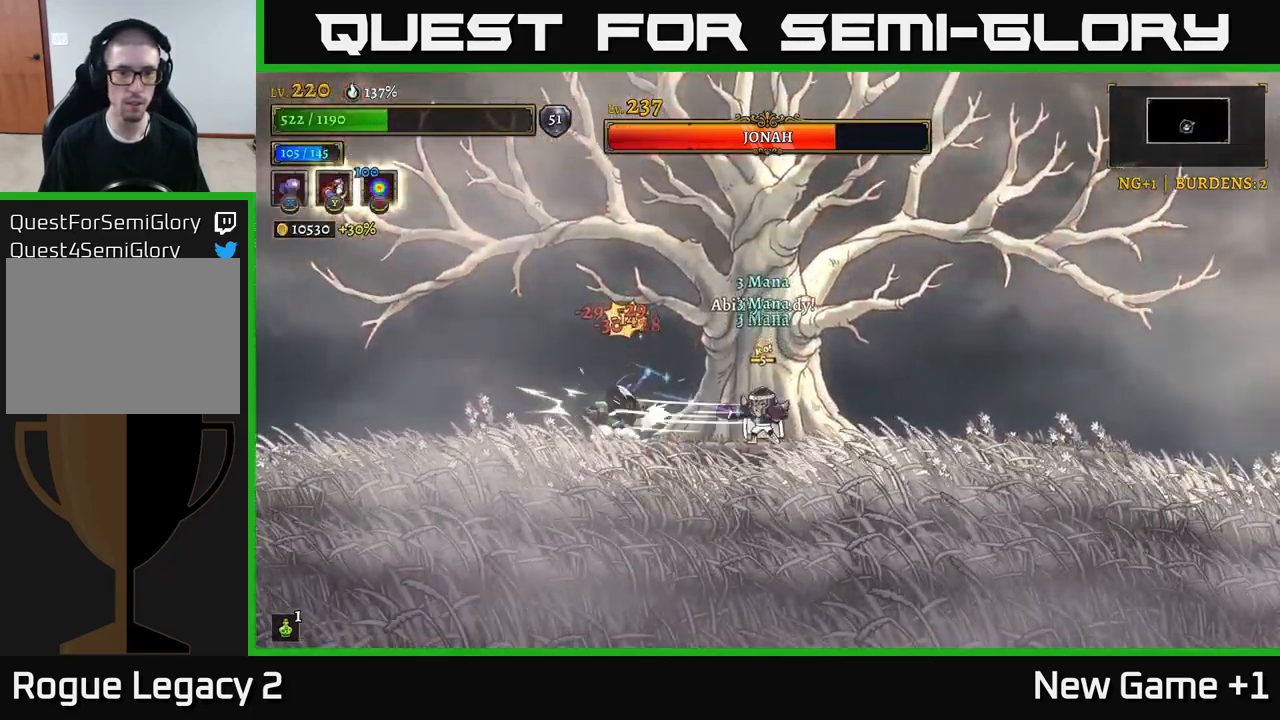
{"buttons": ["X"], "left_stick": "center", "right_stick": "center", "events": []}
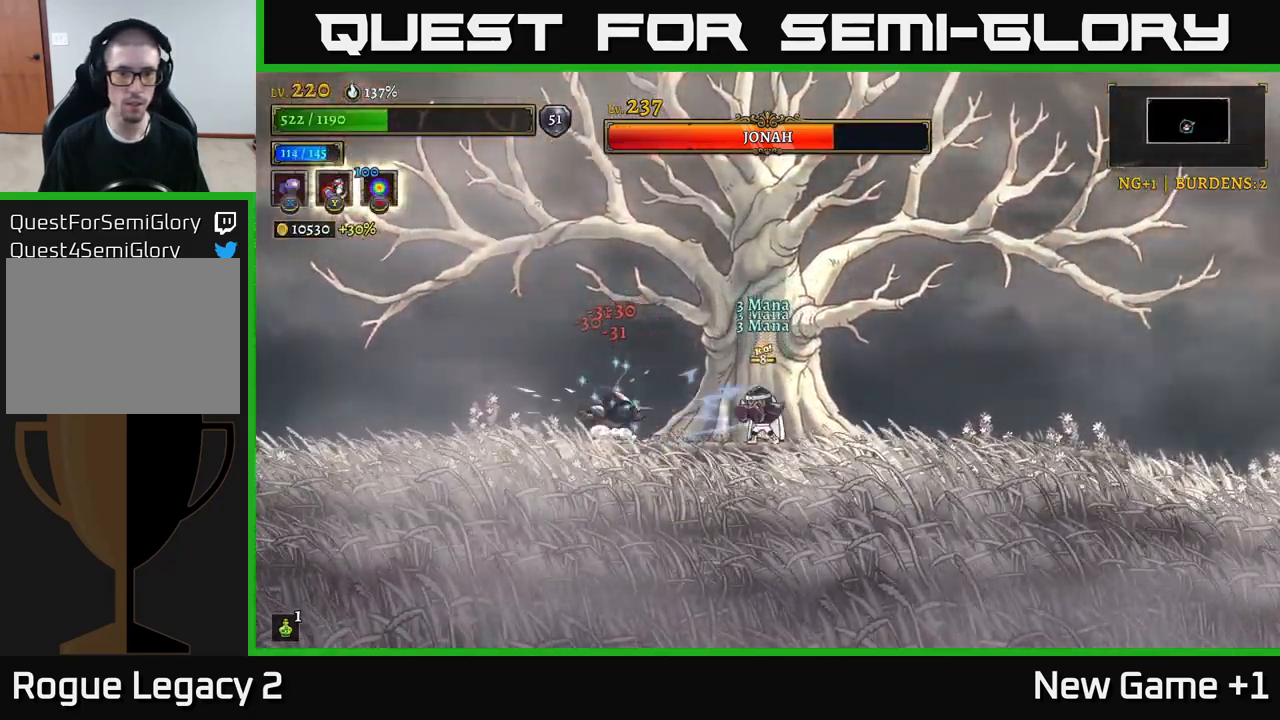
{"buttons": ["X"], "left_stick": "center", "right_stick": "center", "events": []}
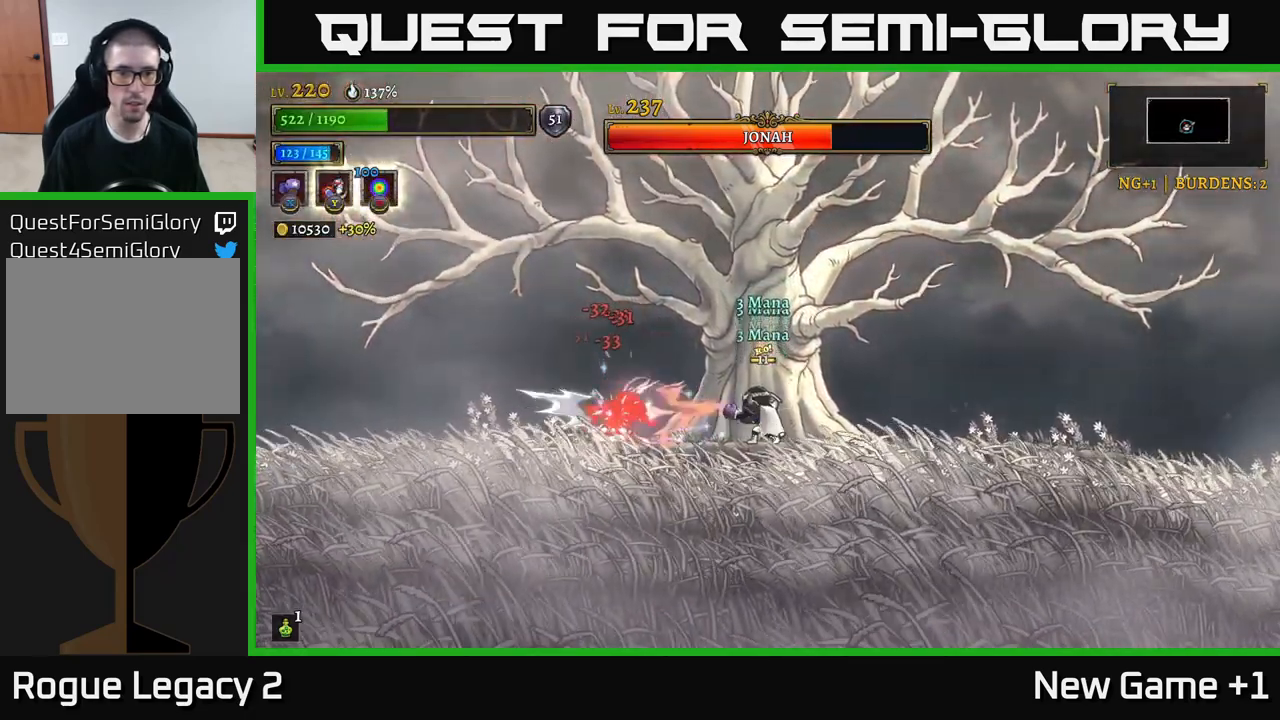
{"buttons": ["X"], "left_stick": "center", "right_stick": "center", "events": []}
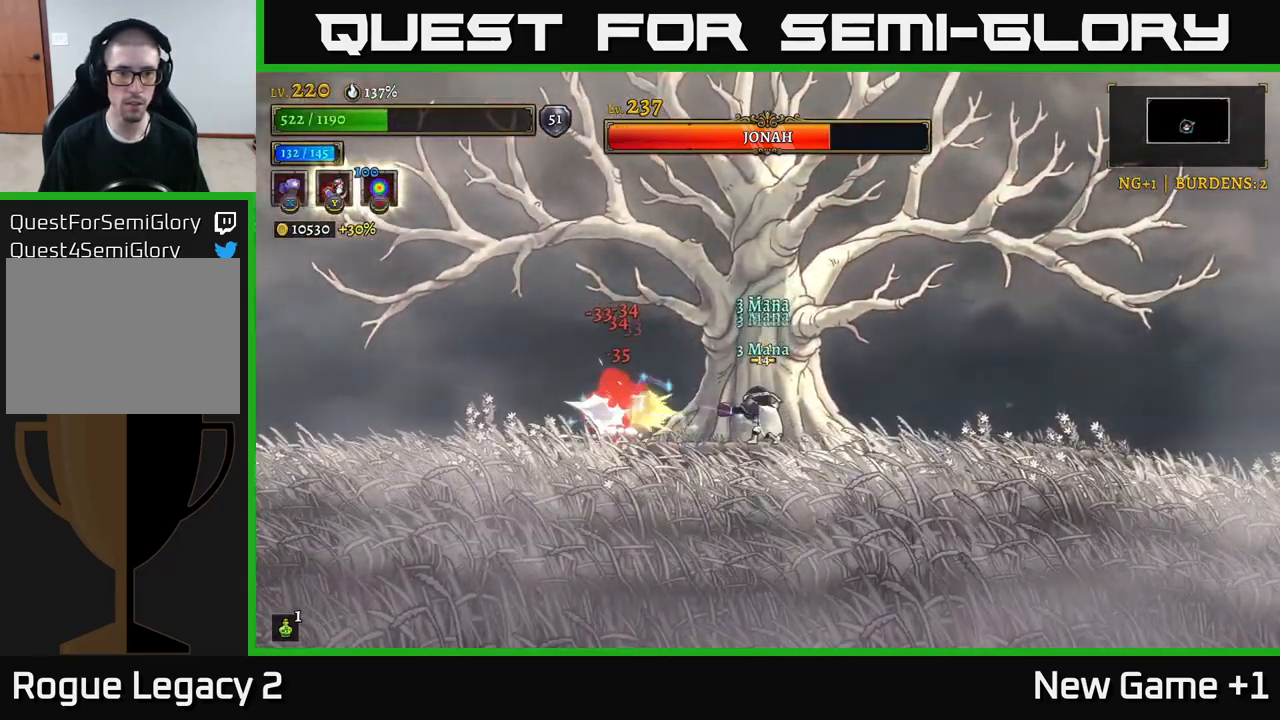
{"buttons": ["X"], "left_stick": "center", "right_stick": "center", "events": []}
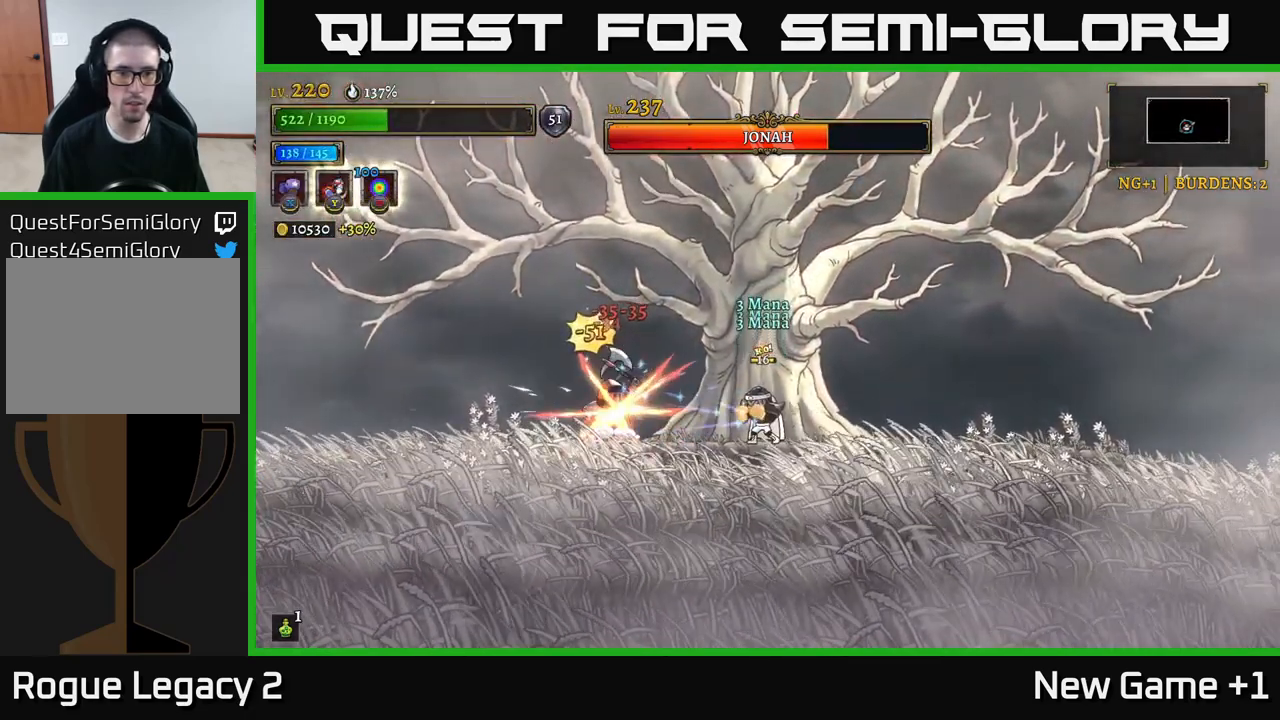
{"buttons": ["Y"], "left_stick": "left", "right_stick": "center", "events": [[300, "X", "up"], [317, "left_stick", "left"], [484, "Y", "down"]]}
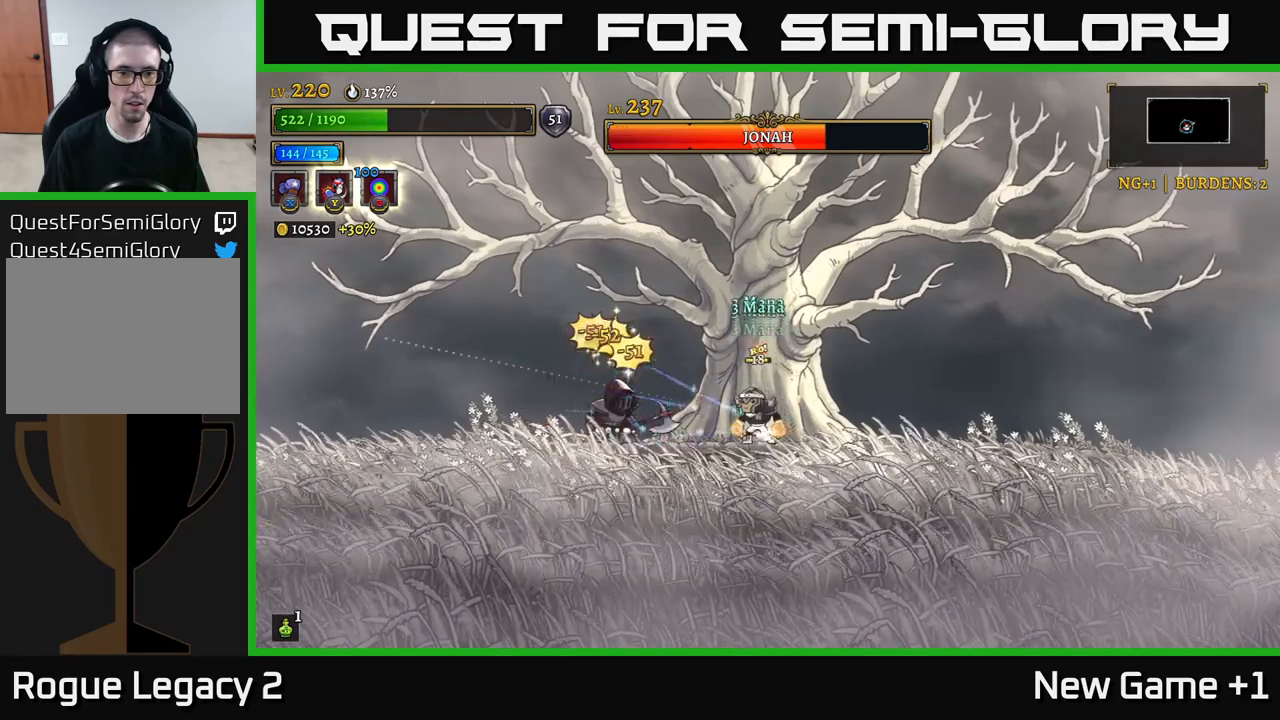
{"buttons": [], "left_stick": "center", "right_stick": "center", "events": [[83, "Y", "up"], [400, "left_stick", "center"]]}
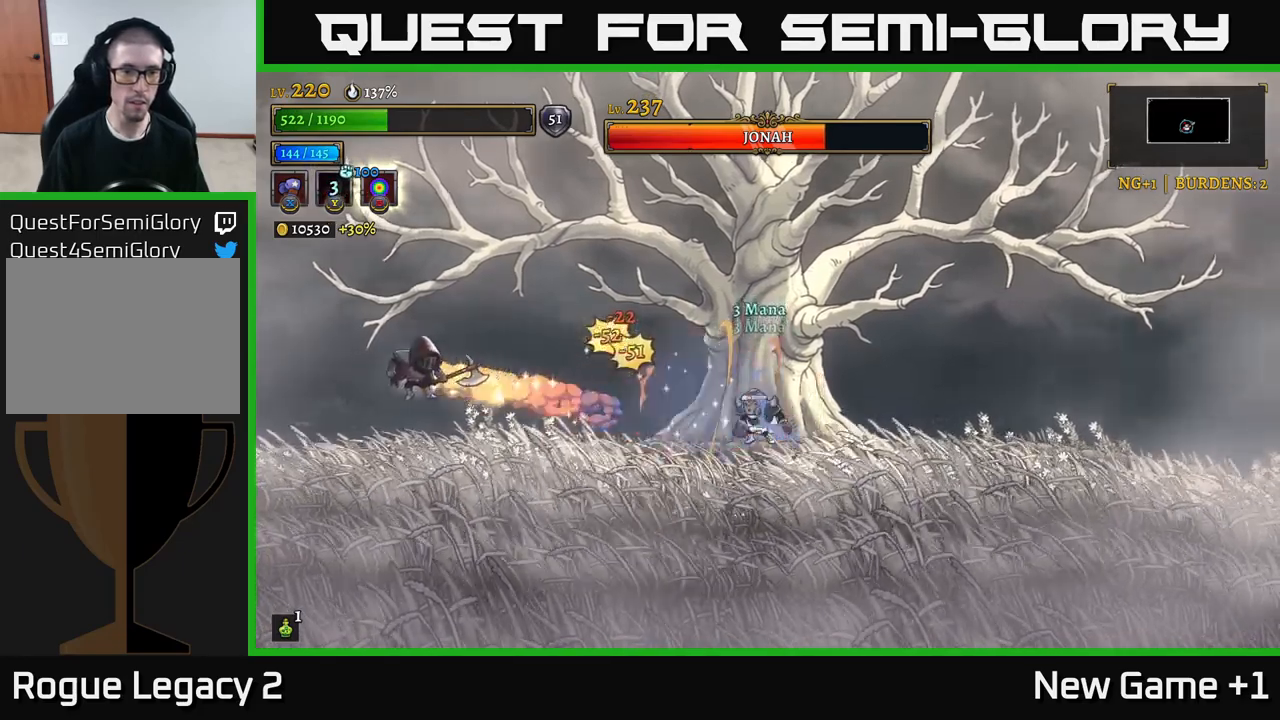
{"buttons": [], "left_stick": "left", "right_stick": "center", "events": [[250, "left_stick", "left"]]}
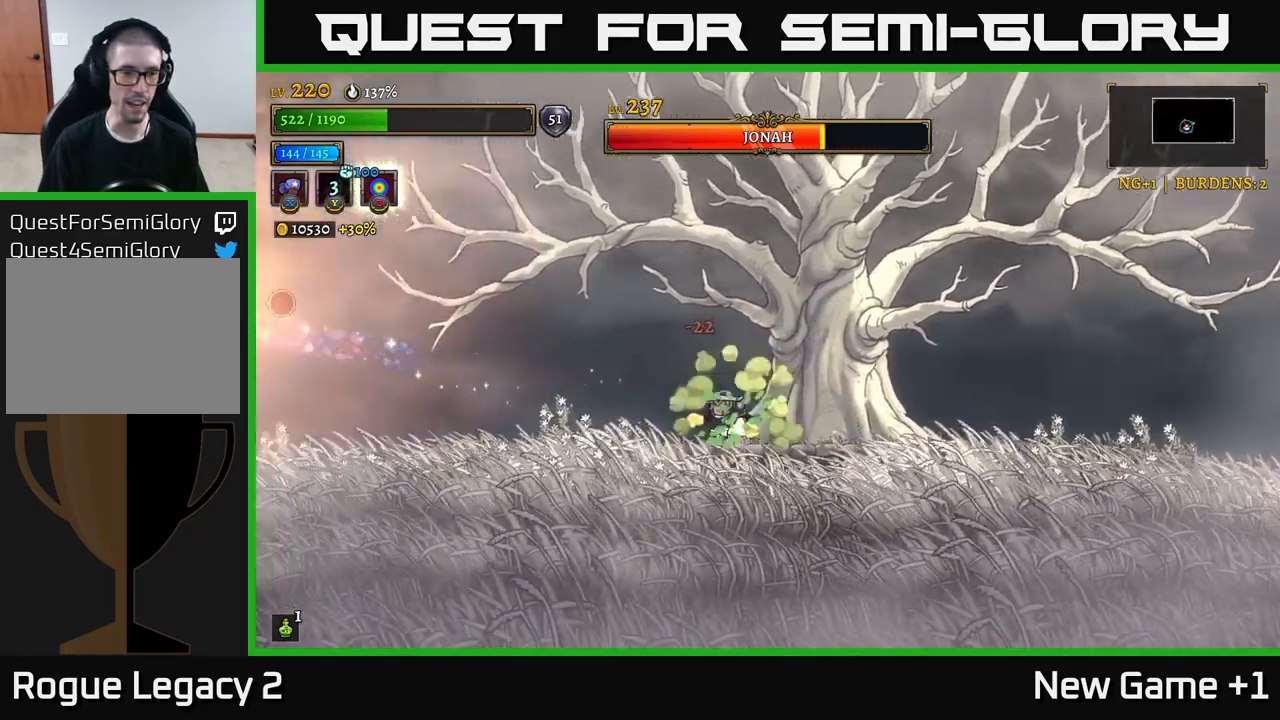
{"buttons": ["L2"], "left_stick": "left", "right_stick": "center", "events": [[50, "L2", "down"]]}
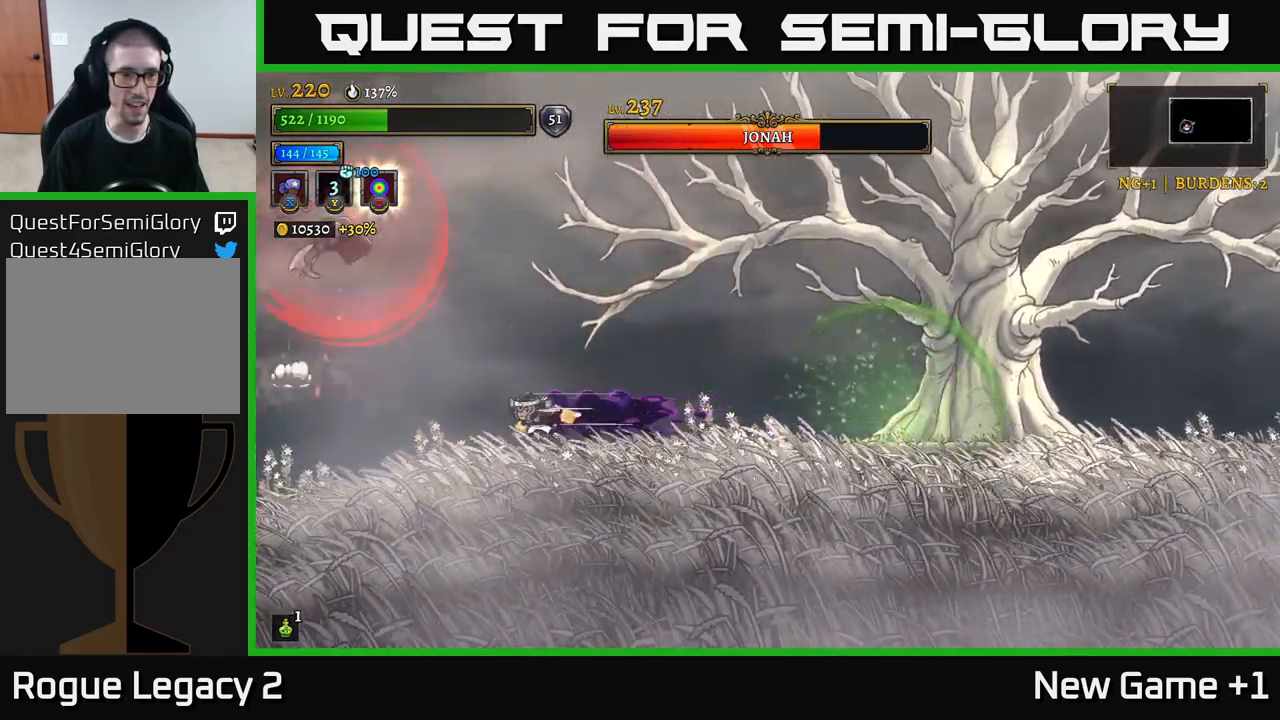
{"buttons": [], "left_stick": "left", "right_stick": "center", "events": [[100, "L2", "up"], [167, "X", "down"], [217, "left_stick", "center"], [283, "X", "up"], [417, "left_stick", "left"]]}
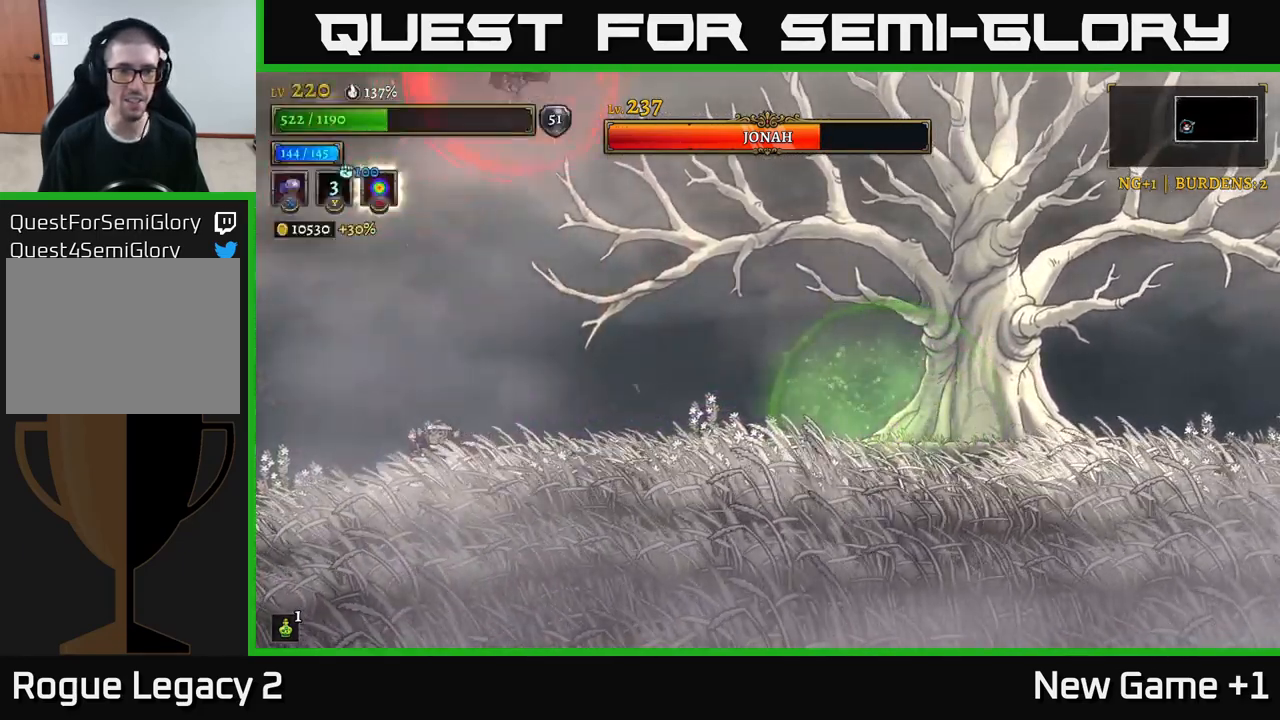
{"buttons": [], "left_stick": "left", "right_stick": "center", "events": [[133, "left_stick", "center"], [400, "left_stick", "left"]]}
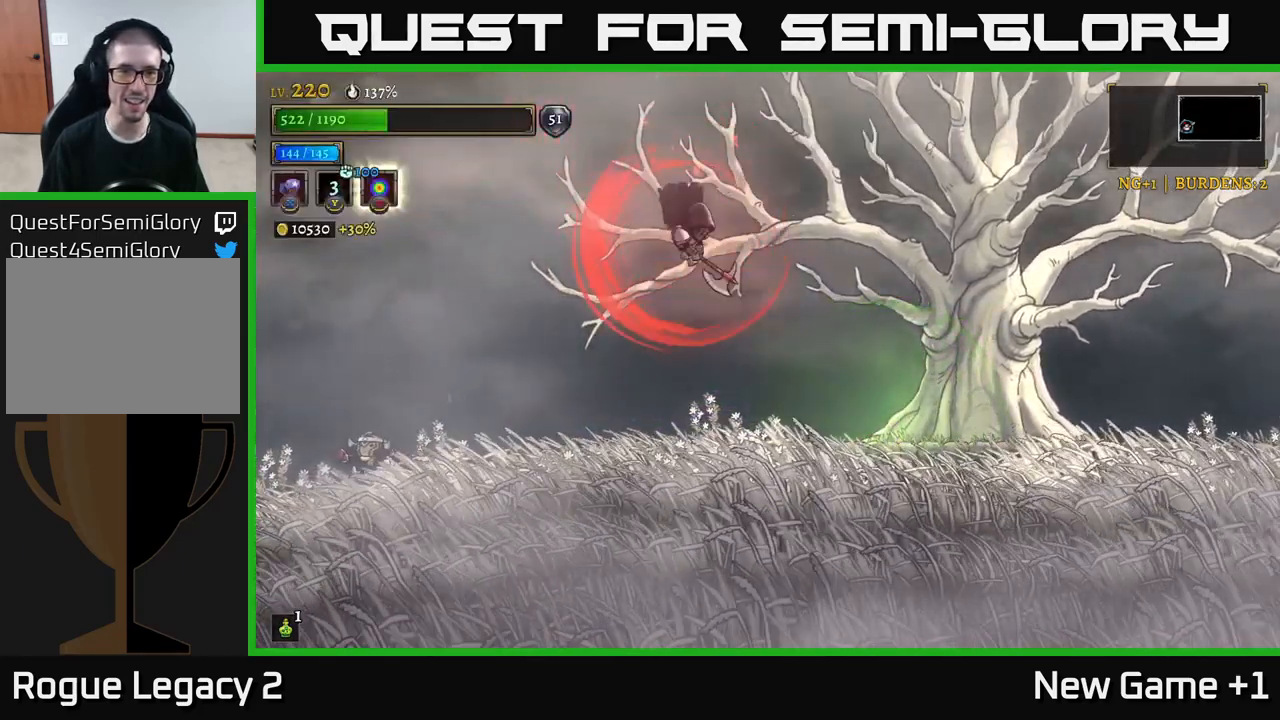
{"buttons": [], "left_stick": "left", "right_stick": "center", "events": [[67, "A", "down"], [150, "left_stick", "center"], [350, "left_stick", "left"], [433, "A", "up"]]}
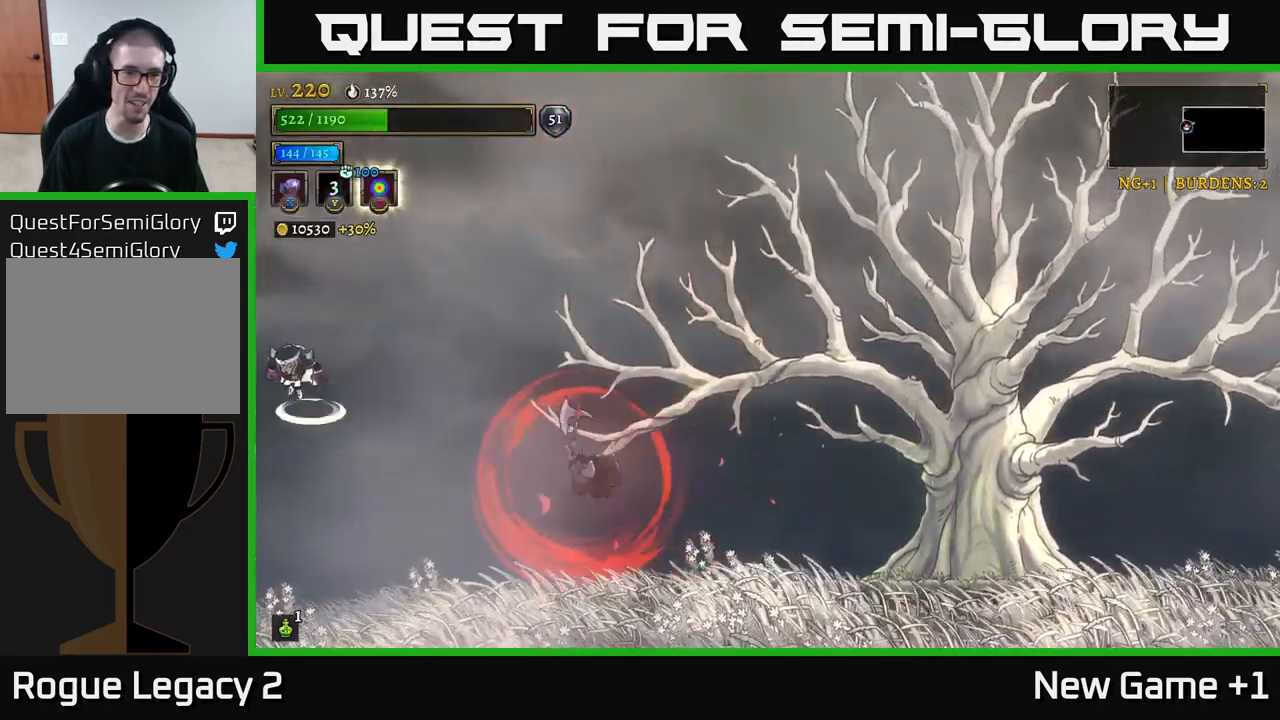
{"buttons": [], "left_stick": "right", "right_stick": "center", "events": [[17, "A", "down"], [83, "left_stick", "center"], [150, "left_stick", "right"], [217, "A", "up"], [267, "R2", "down"], [350, "R2", "up"]]}